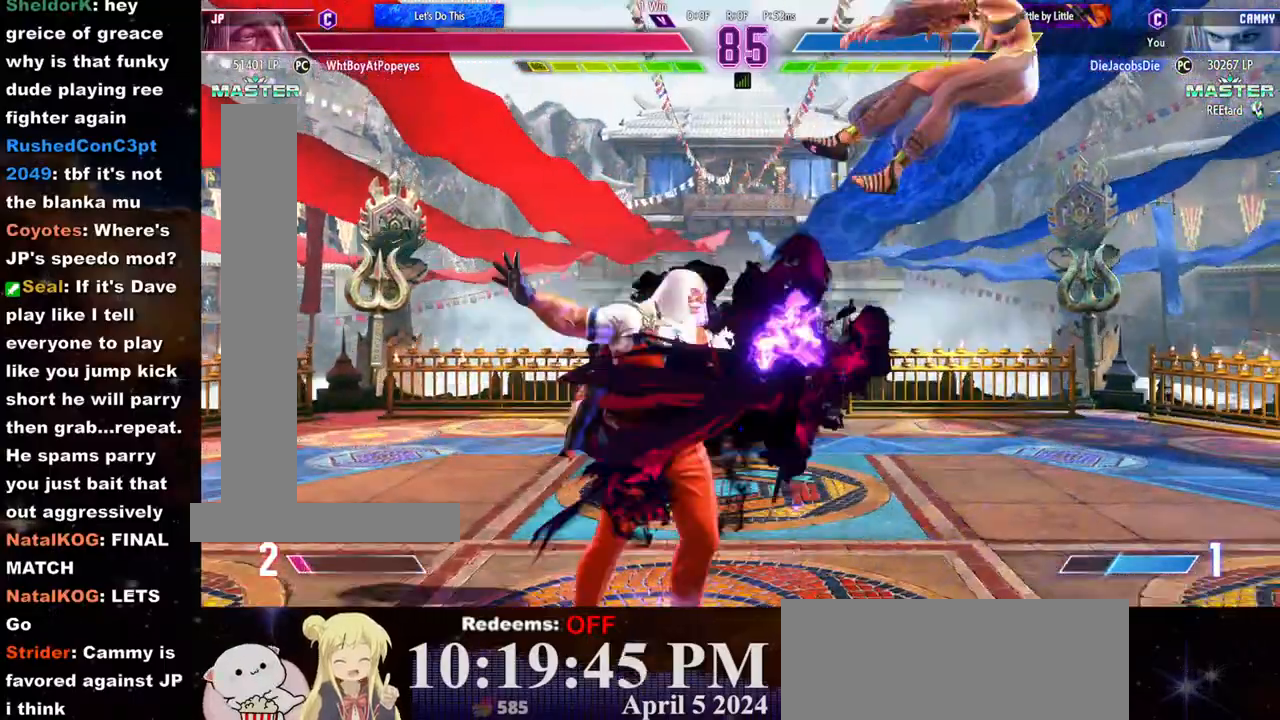
Gameplay with a controller (arcade stick); each line is a JSON object with the inputs held at the frame after it (dt_ms = milliseconds from this image to that frame). "events" lists button and stick changes between this image and that frame as [ms after this image, input, new state], when the widget could be followed in between. Not read: L3 R3.
{"dt_ms": 500, "buttons": [], "left_stick": "center", "events": []}
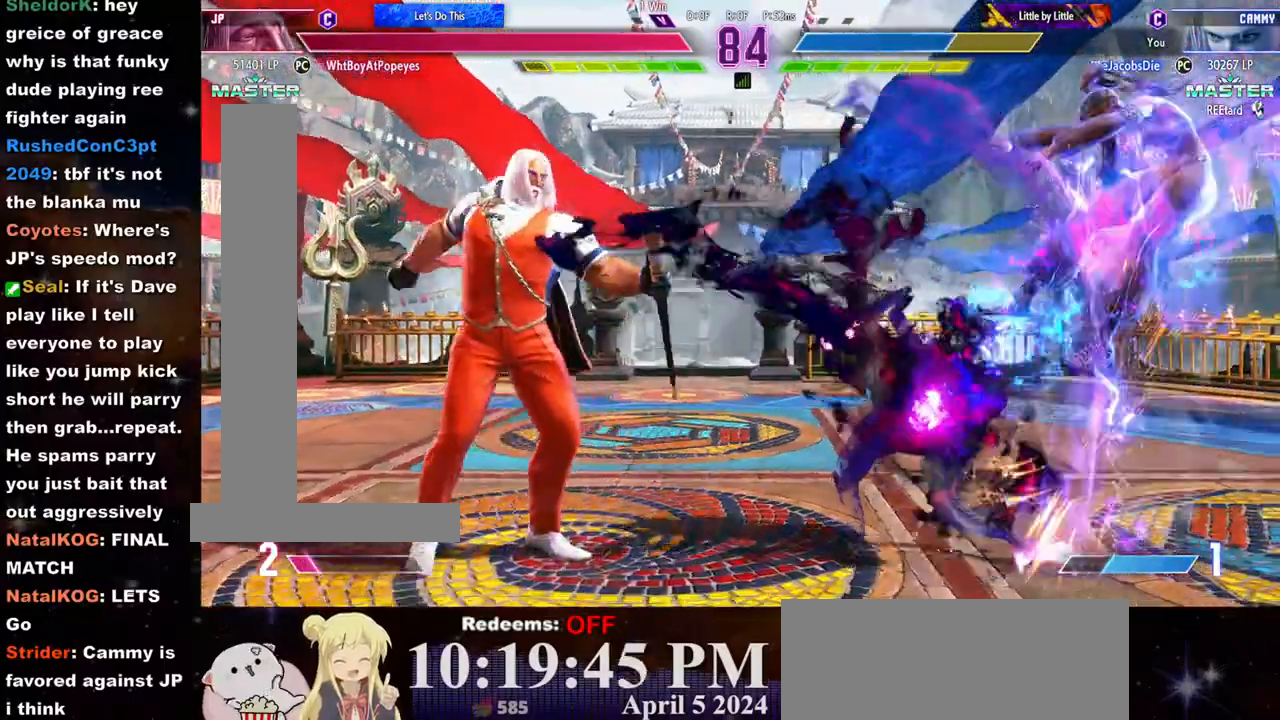
{"dt_ms": 500, "buttons": [], "left_stick": "center", "events": []}
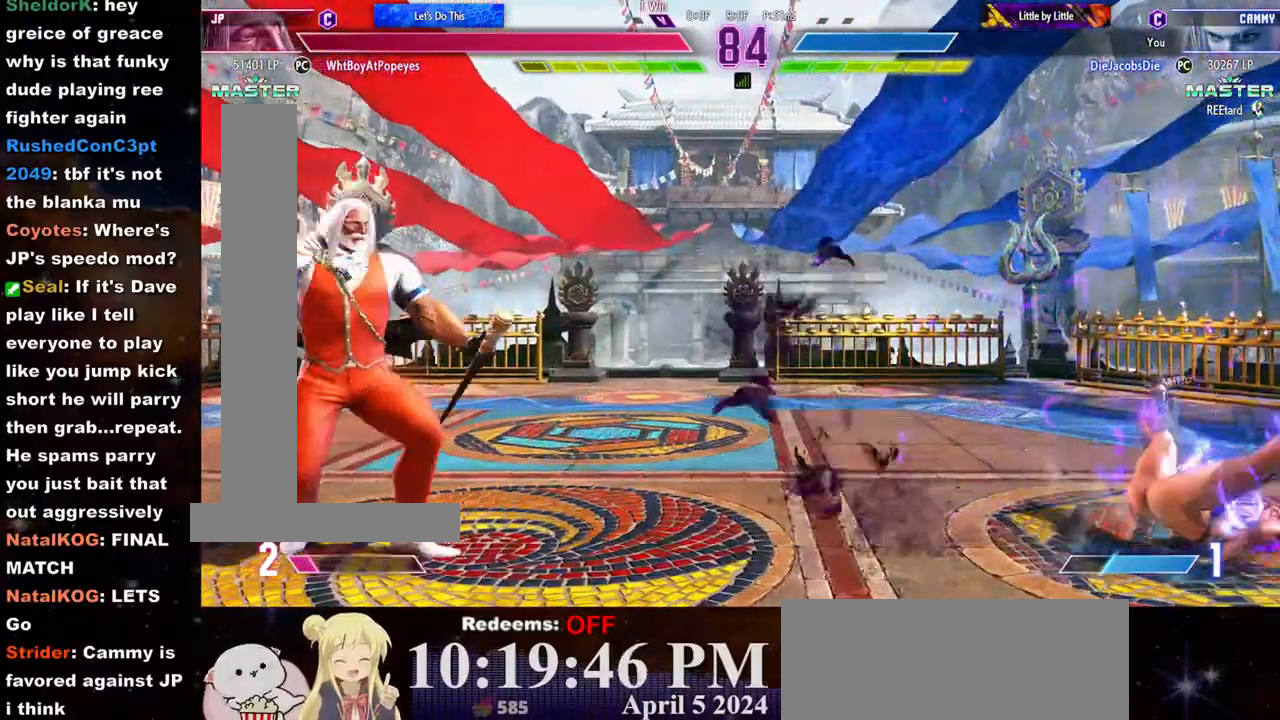
{"dt_ms": 500, "buttons": [], "left_stick": "left", "events": [[83, "left_stick", "left"], [167, "left_stick", "center"], [250, "left_stick", "left"], [317, "left_stick", "center"], [467, "left_stick", "left"]]}
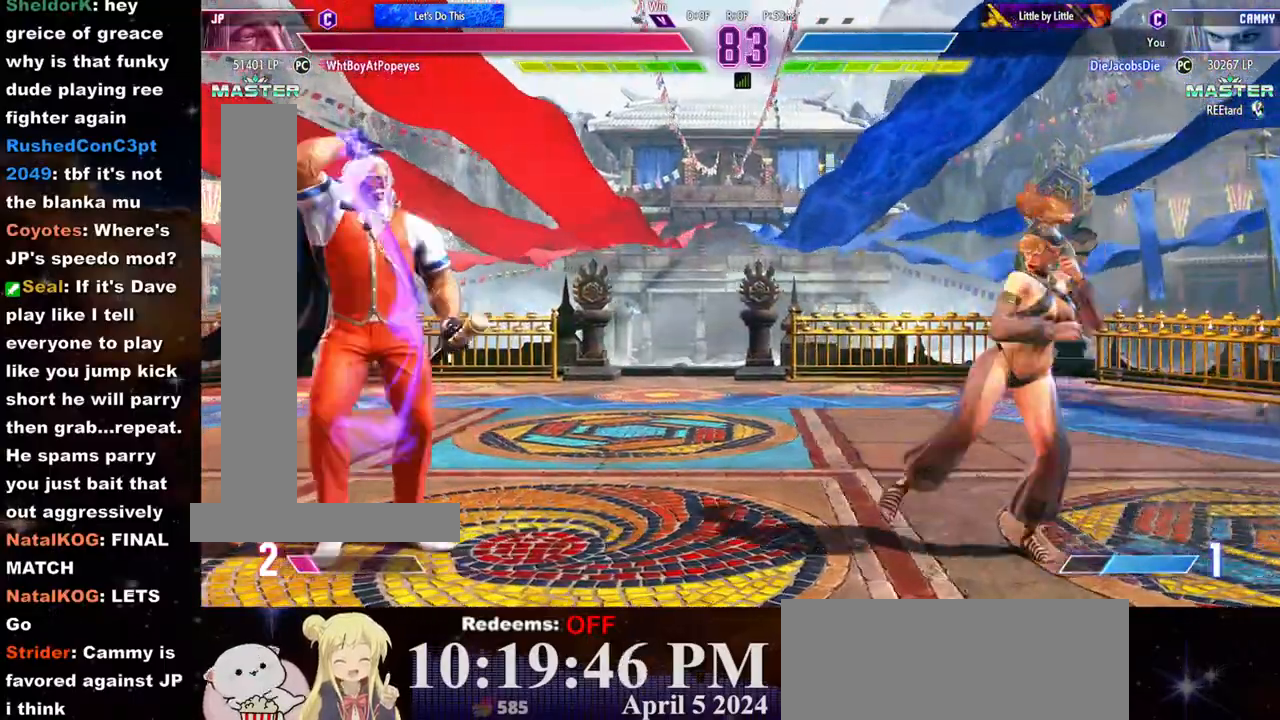
{"dt_ms": 500, "buttons": [], "left_stick": "left", "events": [[67, "left_stick", "center"], [317, "left_stick", "left"], [417, "left_stick", "center"], [467, "left_stick", "left"]]}
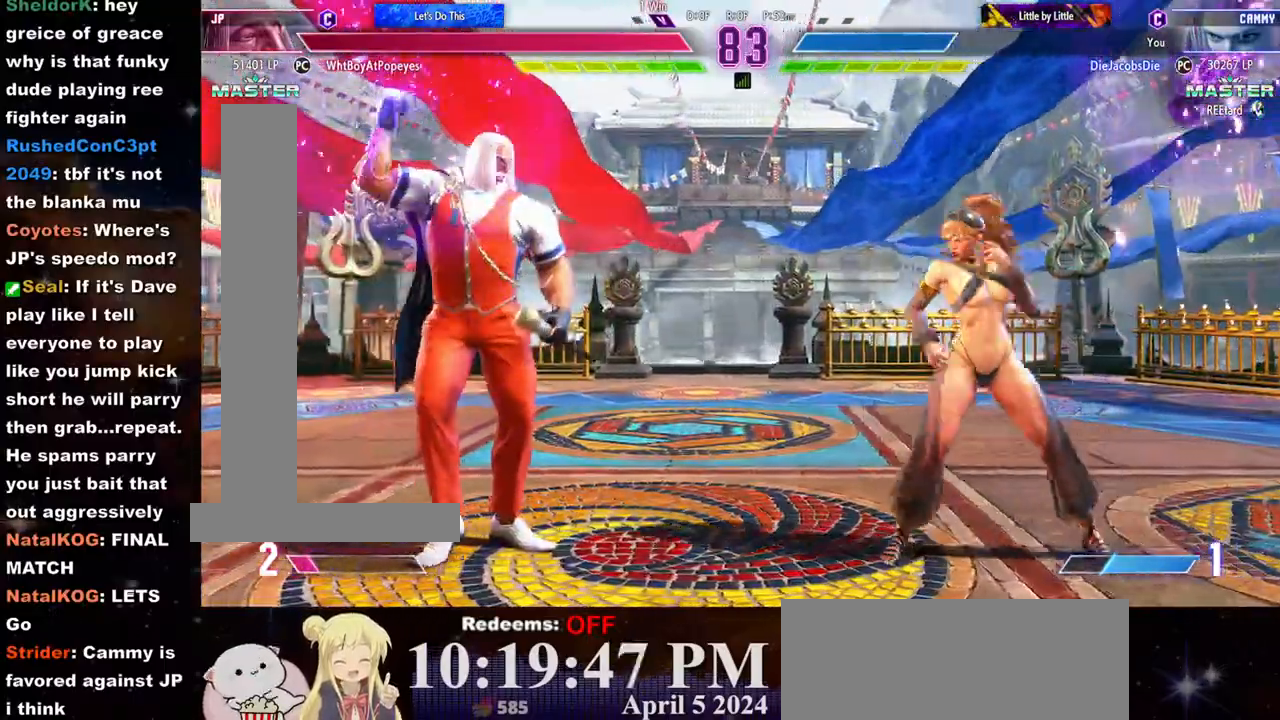
{"dt_ms": 500, "buttons": [], "left_stick": "center", "events": [[17, "left_stick", "center"], [67, "left_stick", "left"], [150, "left_stick", "center"], [250, "CROSS", "down"], [250, "SQUARE", "down"], [367, "CROSS", "up"], [383, "SQUARE", "up"]]}
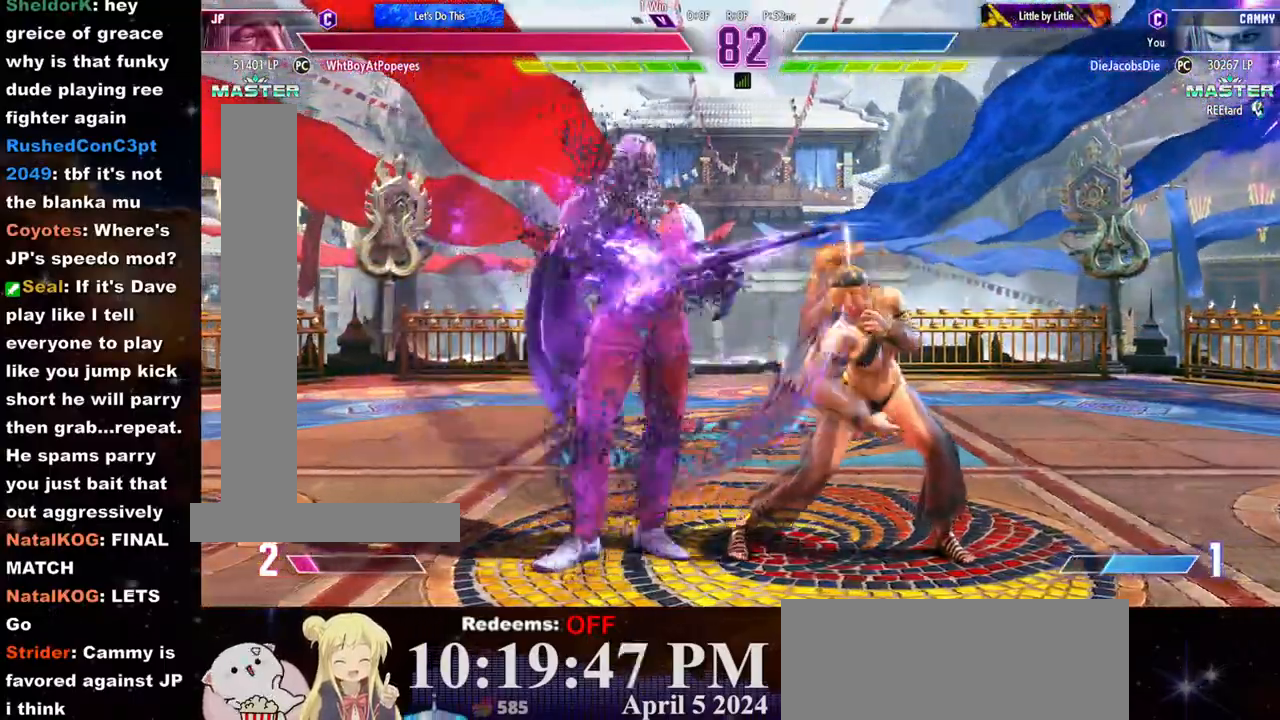
{"dt_ms": 500, "buttons": [], "left_stick": "left", "events": [[150, "left_stick", "down-right"], [400, "left_stick", "left"]]}
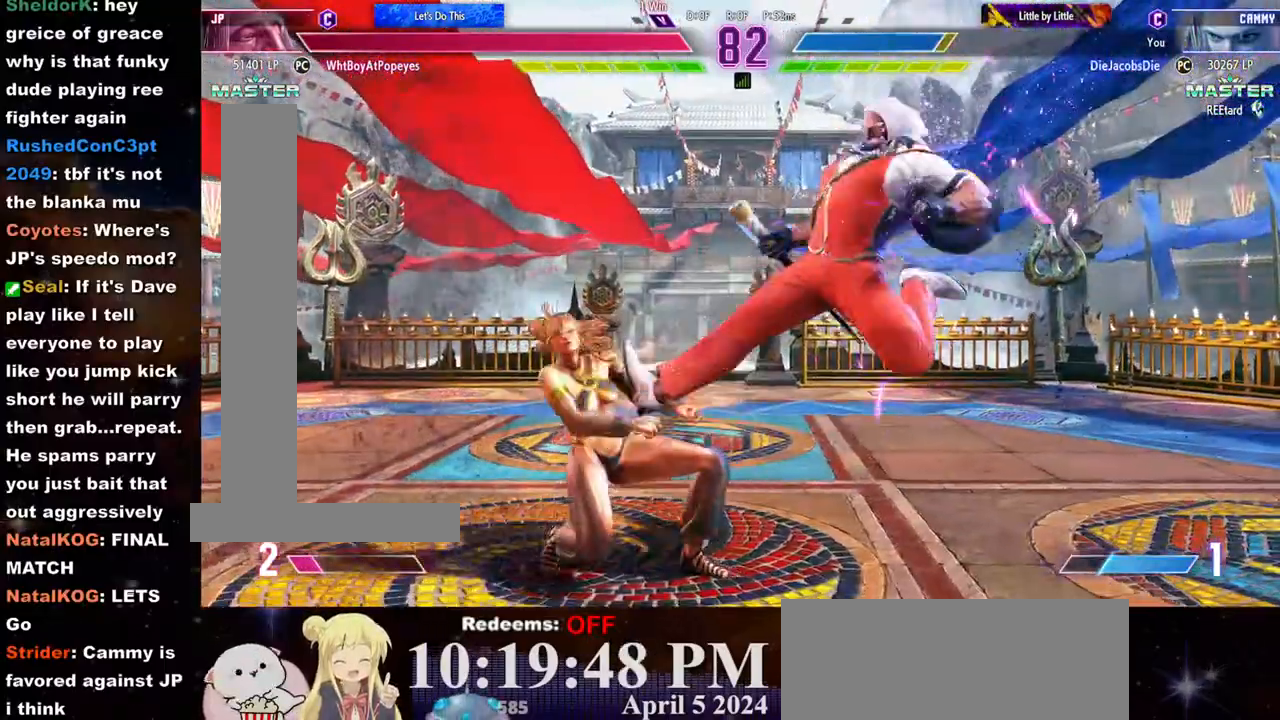
{"dt_ms": 500, "buttons": [], "left_stick": "left", "events": []}
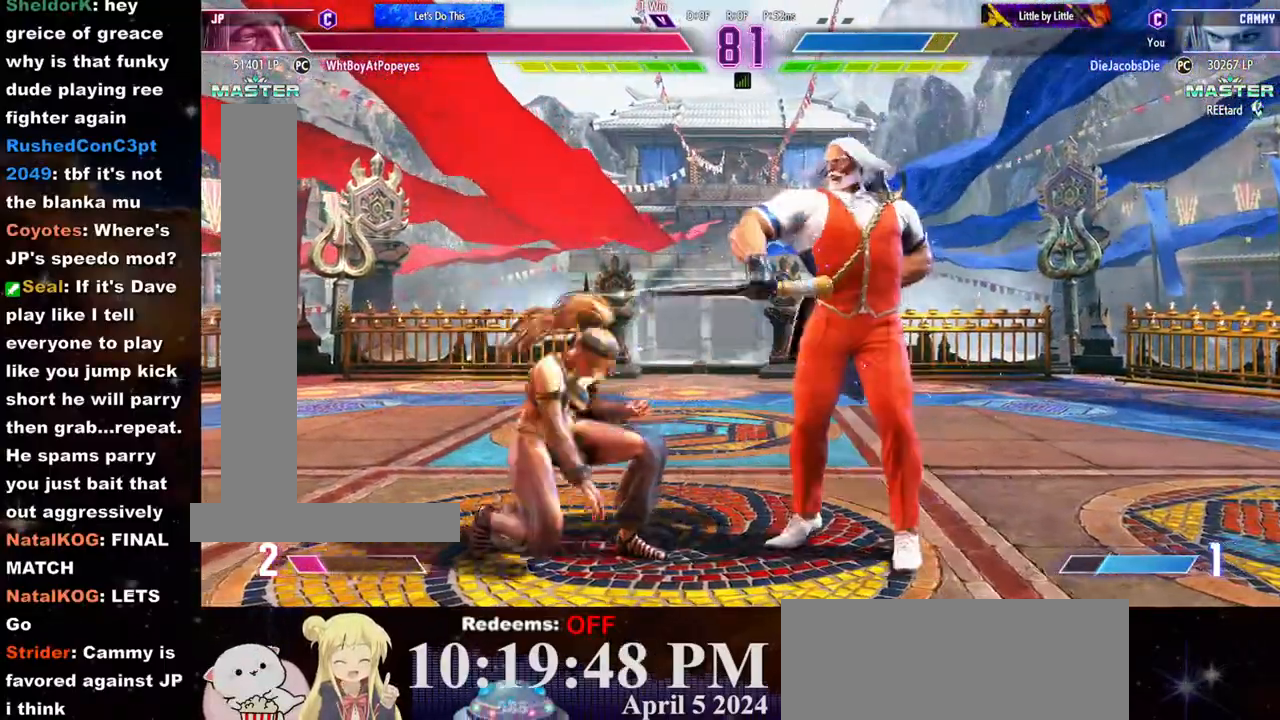
{"dt_ms": 500, "buttons": [], "left_stick": "center", "events": [[350, "left_stick", "center"]]}
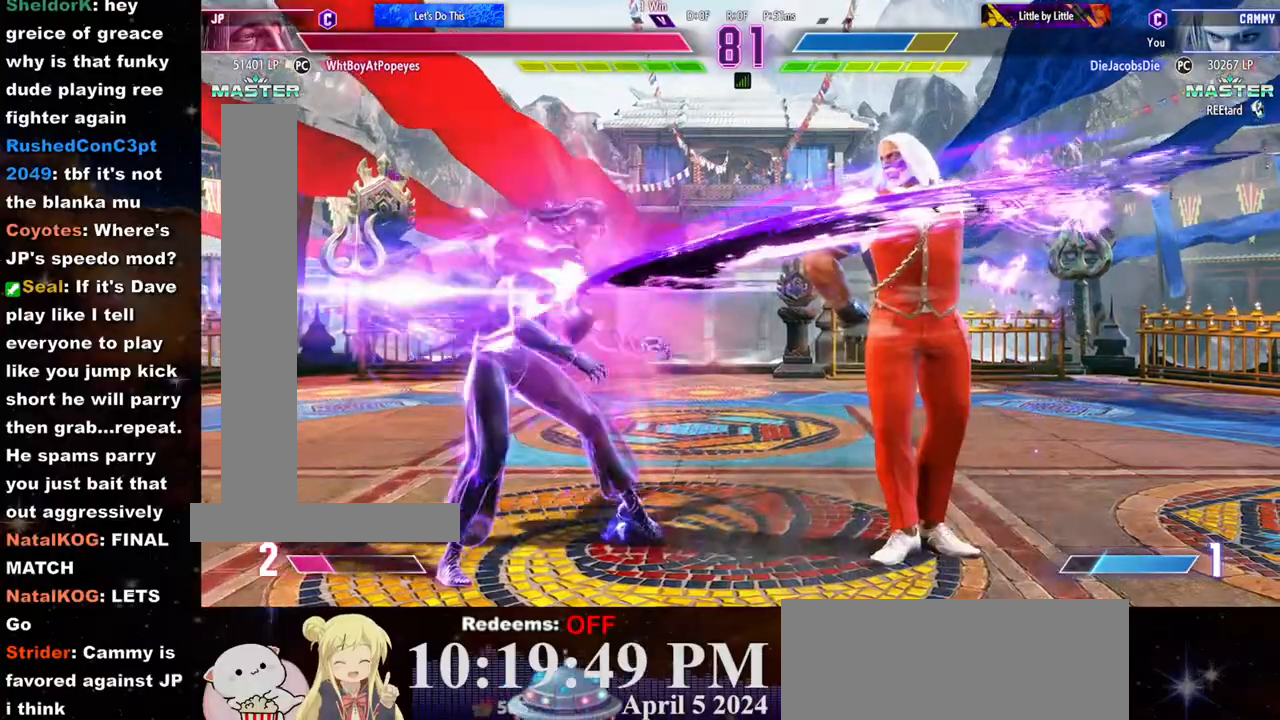
{"dt_ms": 500, "buttons": [], "left_stick": "center", "events": []}
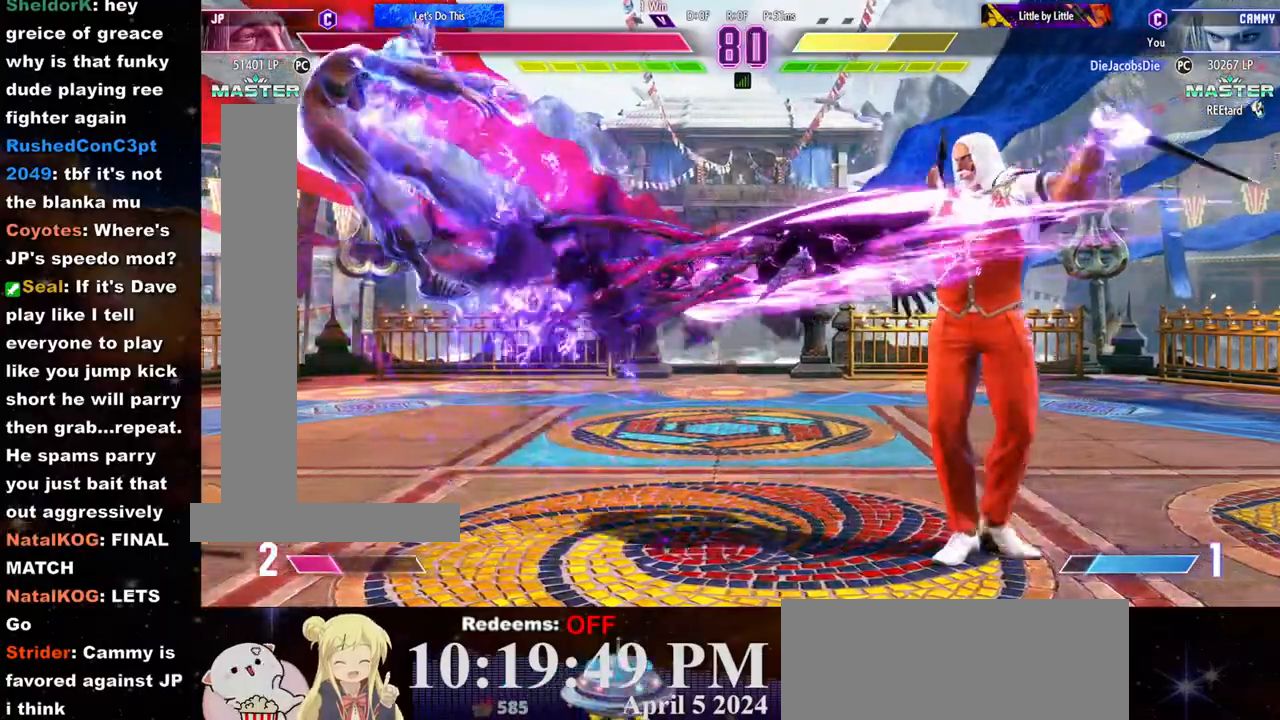
{"dt_ms": 500, "buttons": [], "left_stick": "center", "events": []}
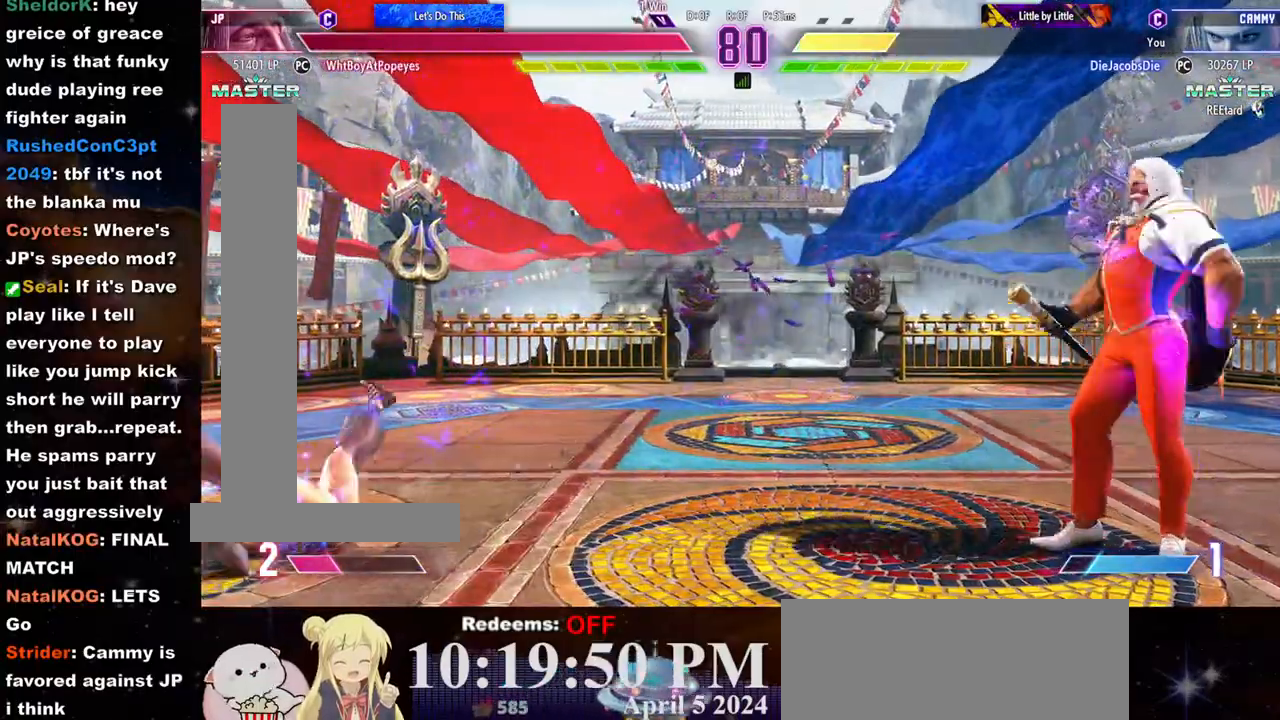
{"dt_ms": 500, "buttons": [], "left_stick": "right", "events": [[433, "left_stick", "right"]]}
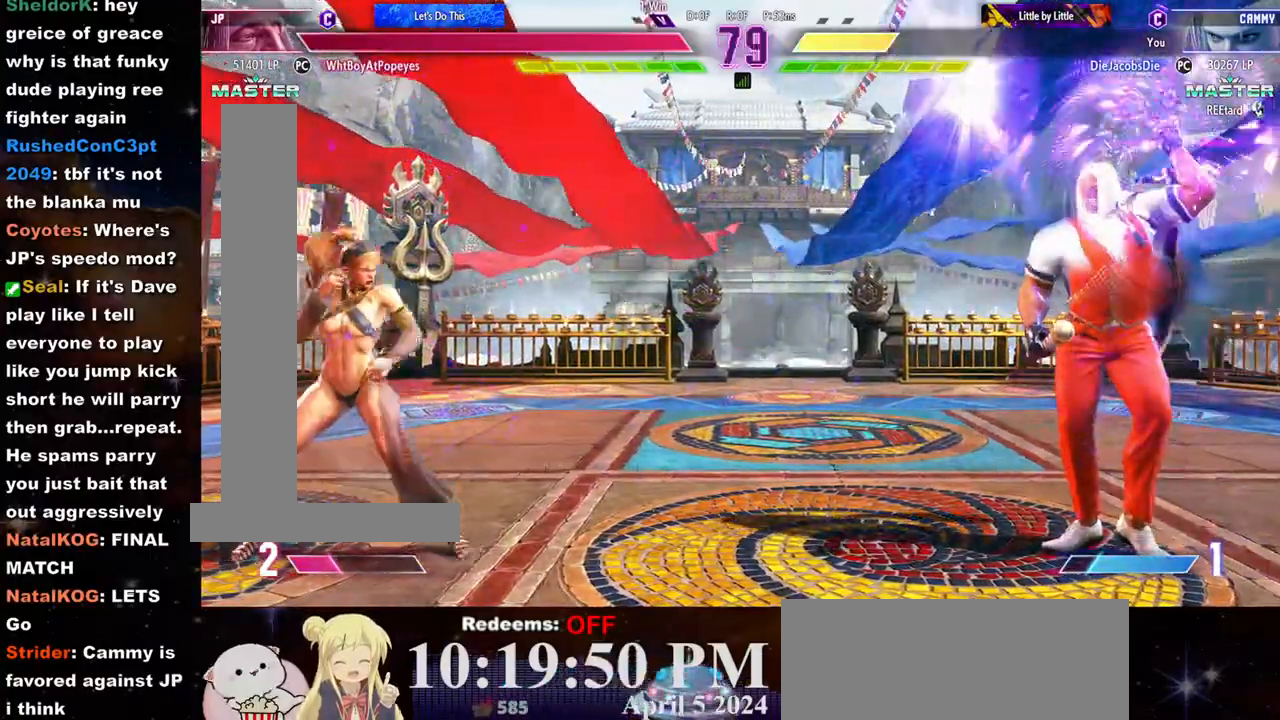
{"dt_ms": 500, "buttons": [], "left_stick": "left", "events": [[300, "left_stick", "left"]]}
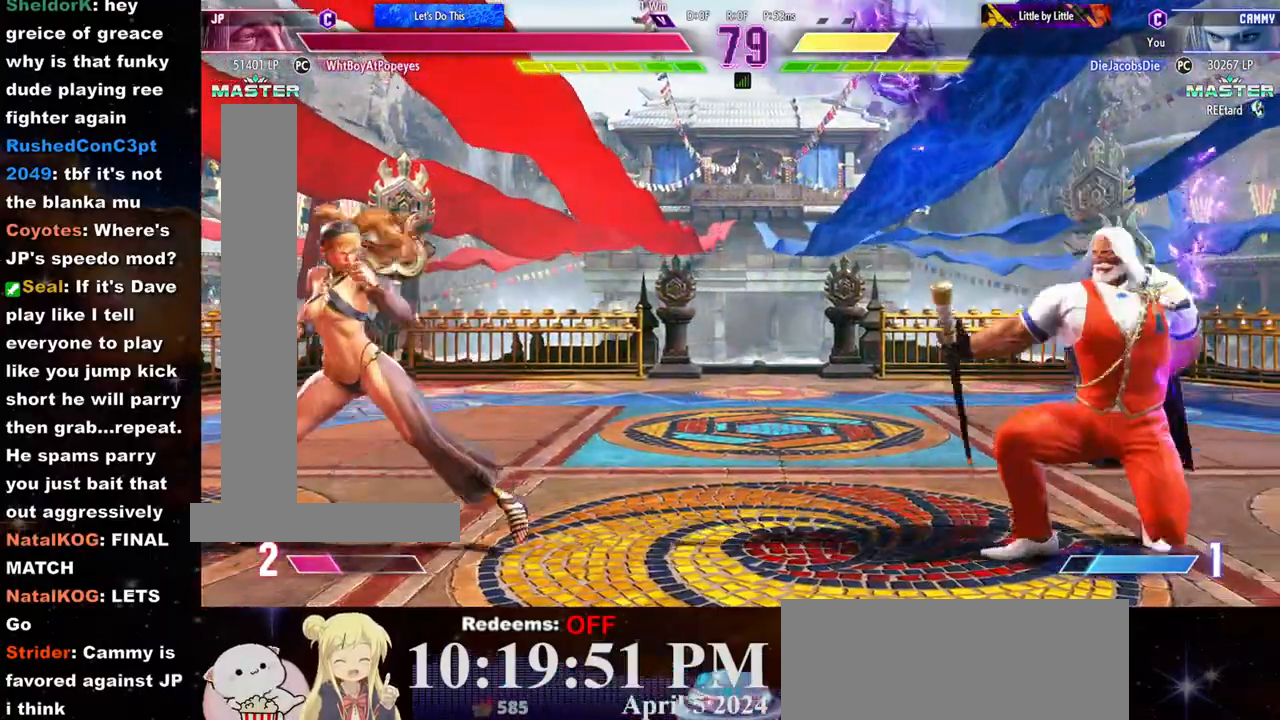
{"dt_ms": 500, "buttons": [], "left_stick": "right", "events": [[283, "left_stick", "right"]]}
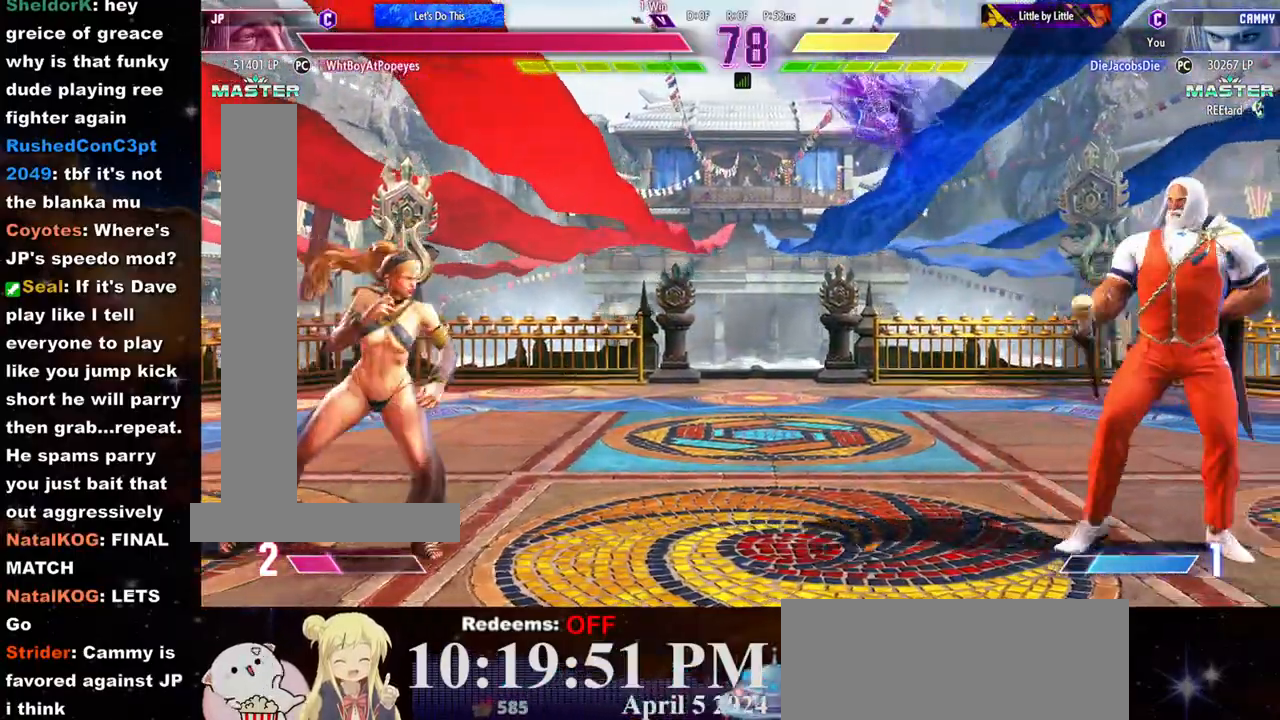
{"dt_ms": 500, "buttons": [], "left_stick": "right", "events": [[183, "left_stick", "left"], [417, "left_stick", "right"]]}
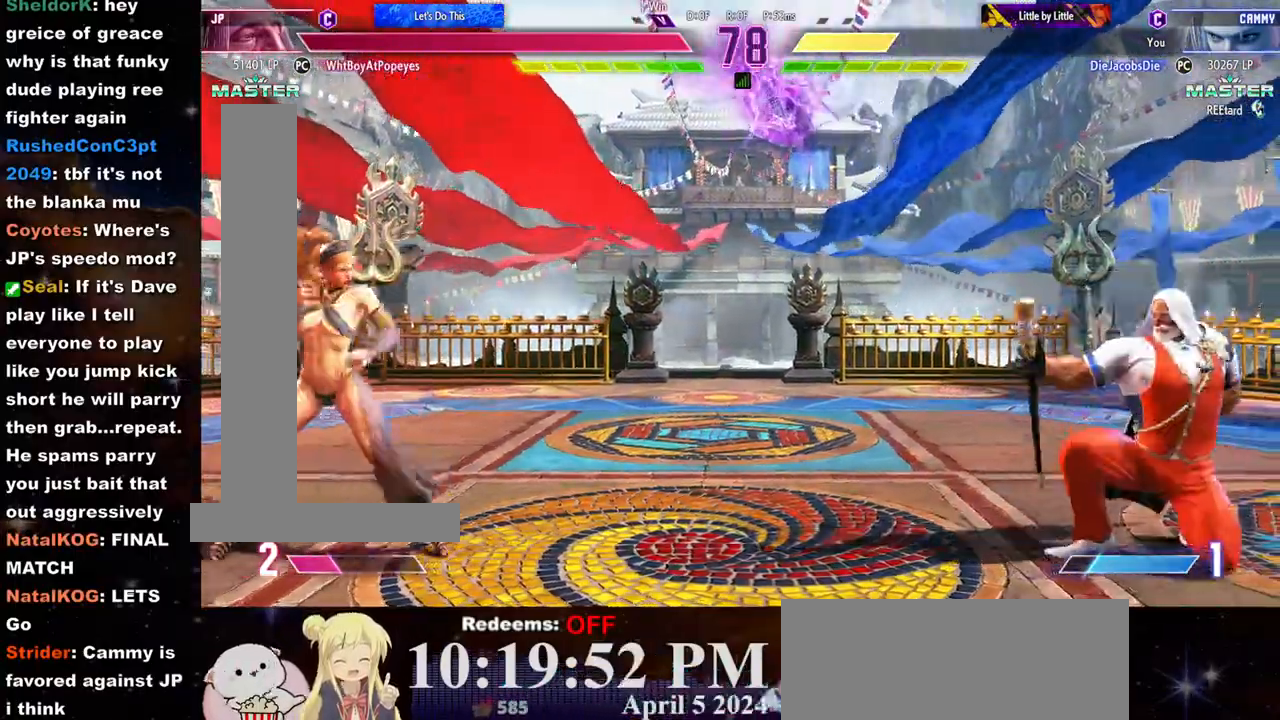
{"dt_ms": 1000, "buttons": [], "left_stick": "left"}
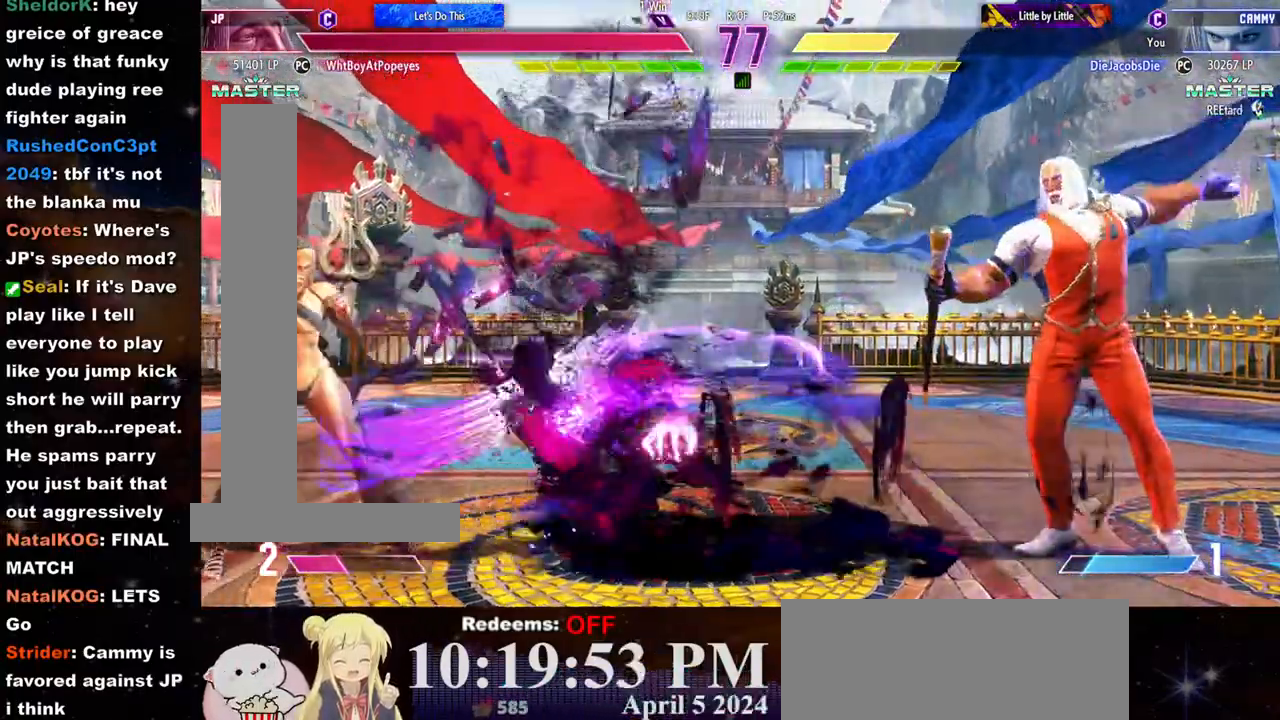
{"dt_ms": 500, "buttons": [], "left_stick": "center", "events": [[400, "left_stick", "center"]]}
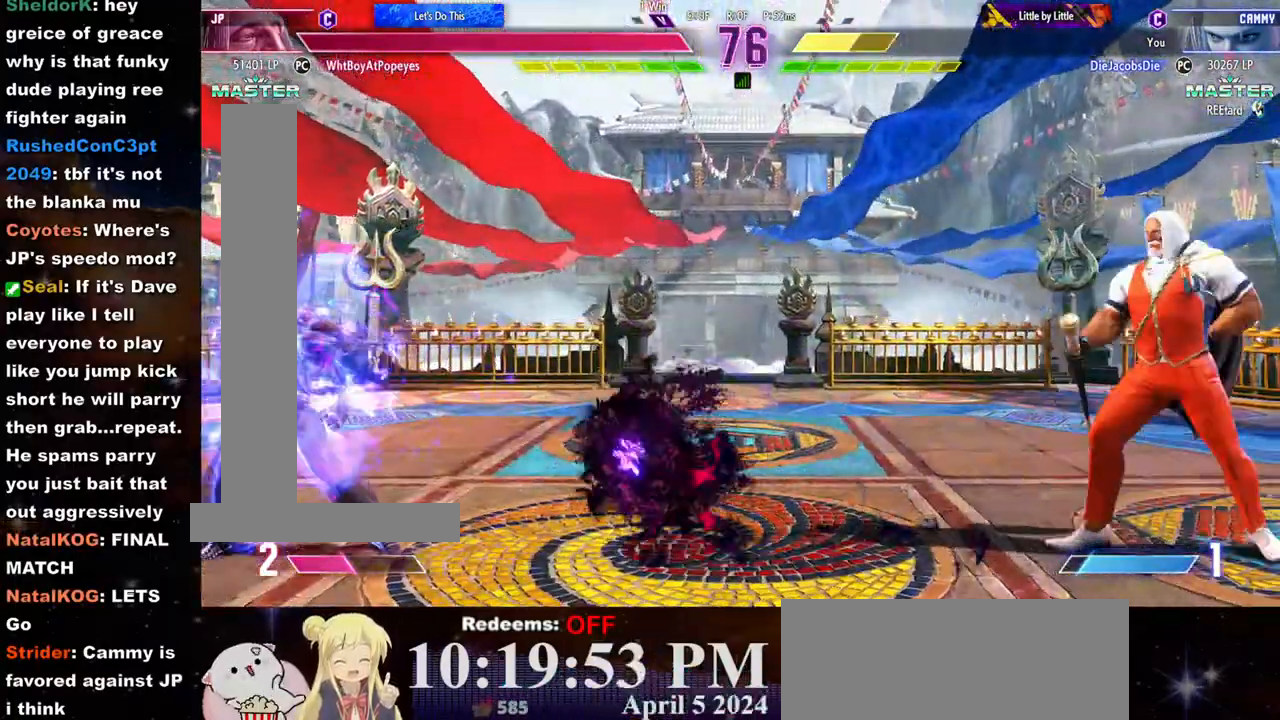
{"dt_ms": 500, "buttons": [], "left_stick": "right", "events": [[50, "left_stick", "right"]]}
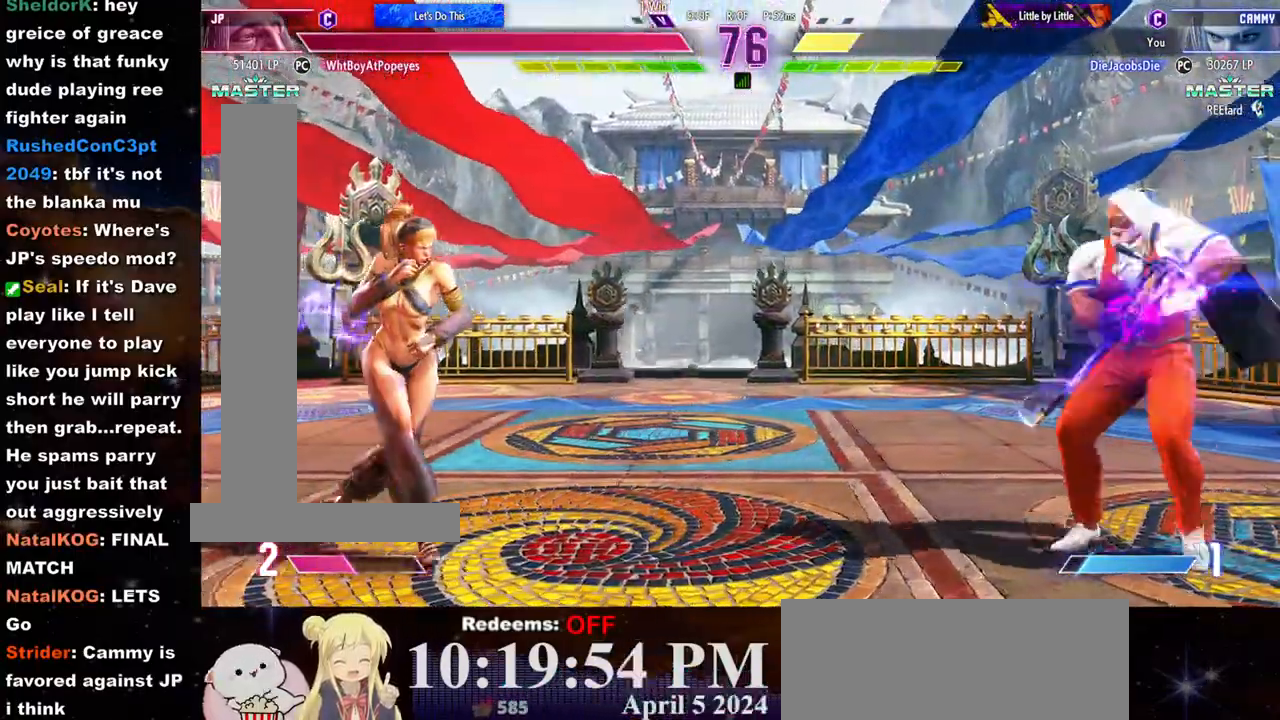
{"dt_ms": 500, "buttons": ["R2"], "left_stick": "center", "events": [[300, "left_stick", "down"], [450, "R2", "down"], [450, "left_stick", "center"]]}
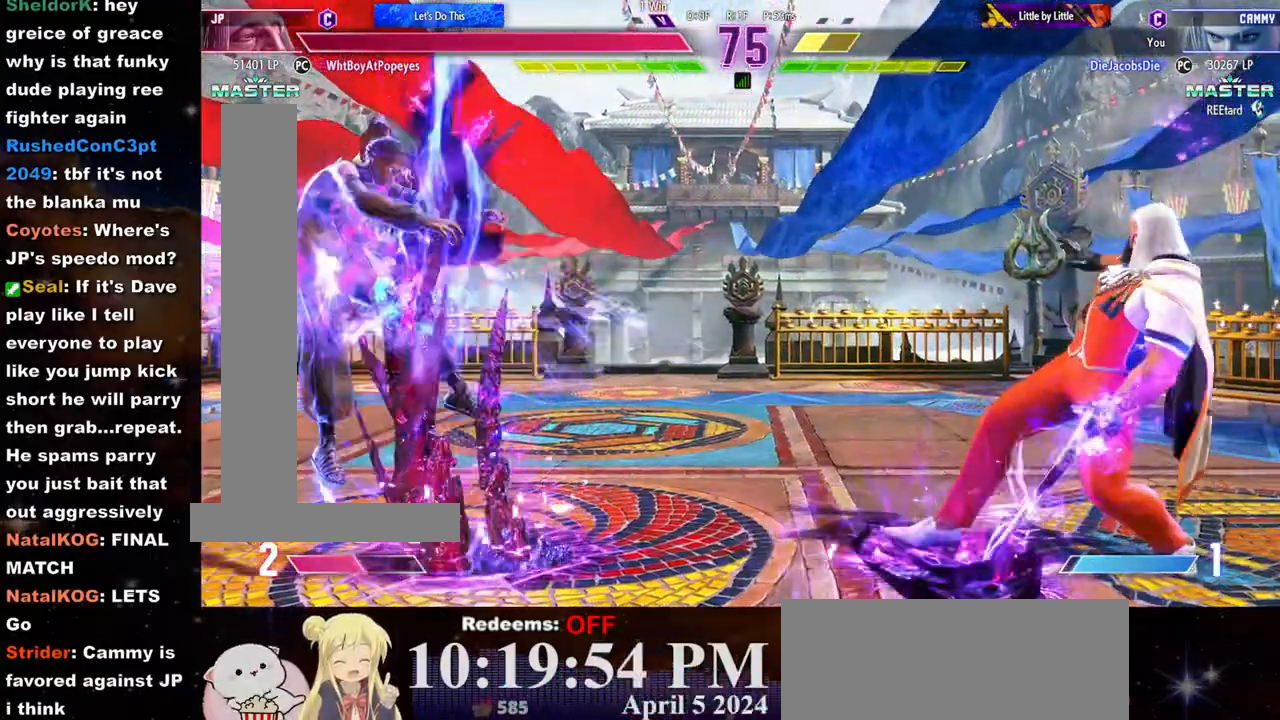
{"dt_ms": 500, "buttons": [], "left_stick": "center", "events": [[167, "R2", "up"]]}
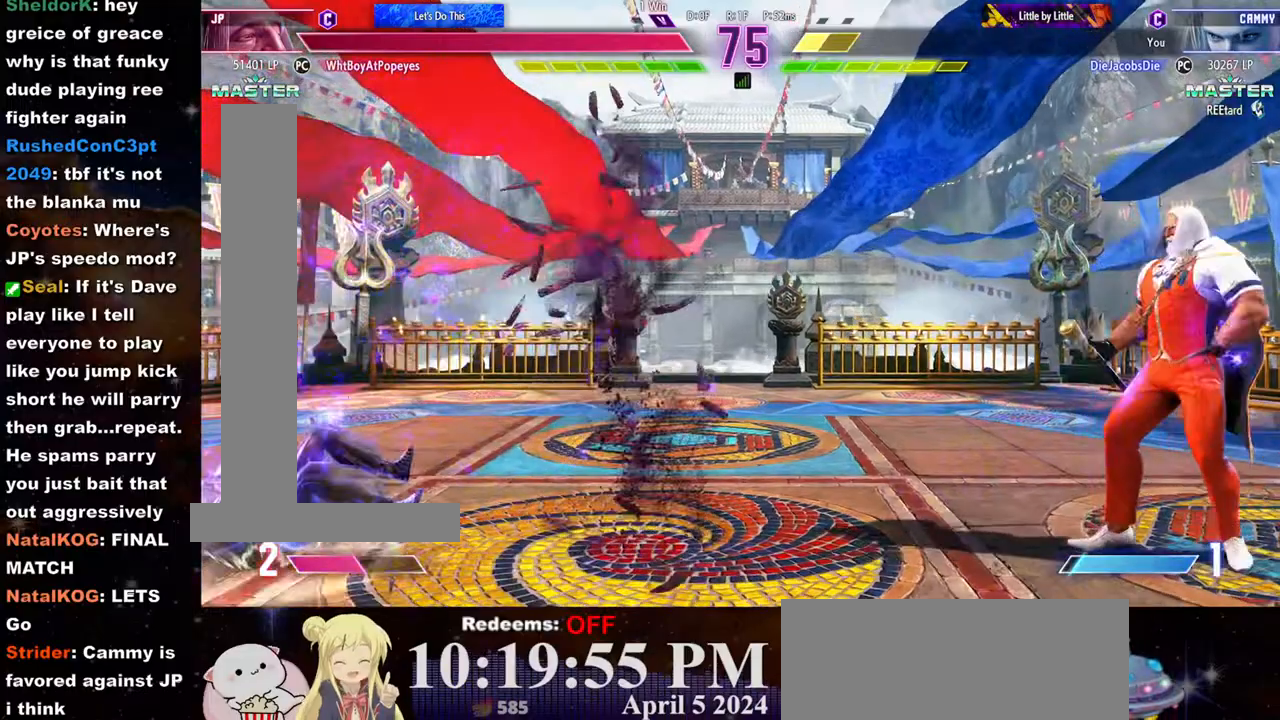
{"dt_ms": 500, "buttons": [], "left_stick": "right", "events": [[133, "left_stick", "right"]]}
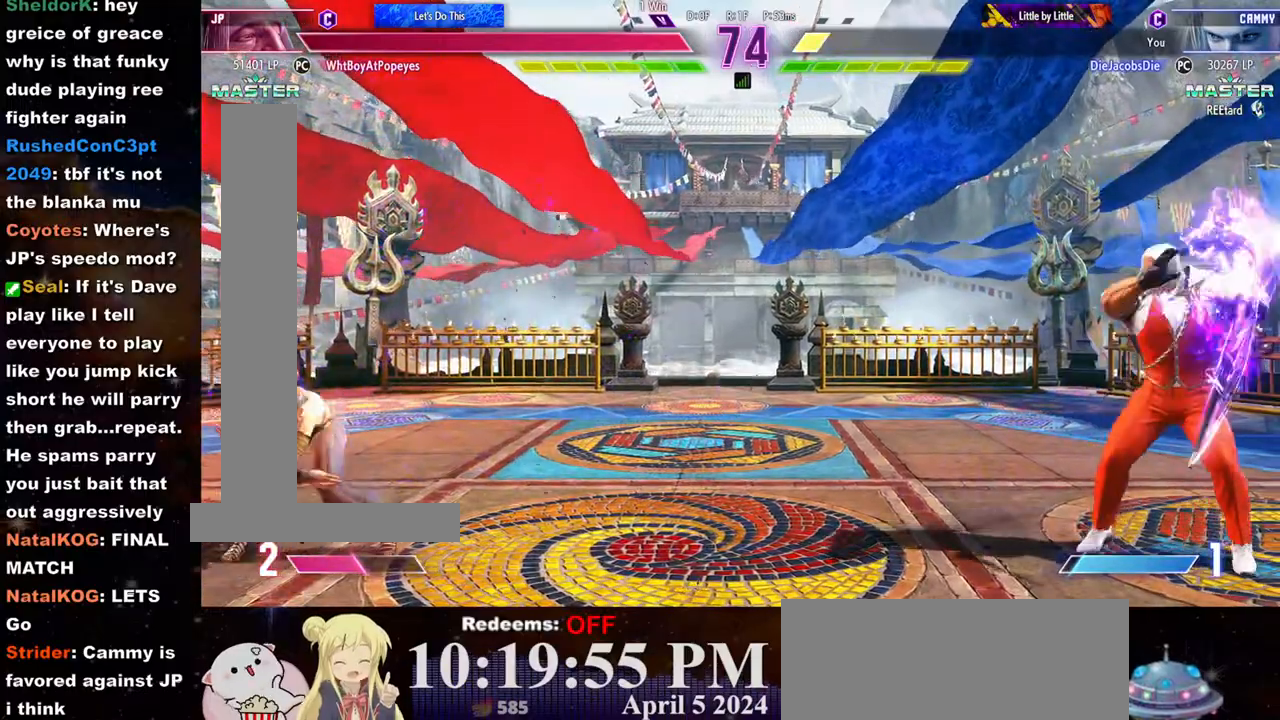
{"dt_ms": 500, "buttons": [], "left_stick": "center", "events": [[150, "L2", "down"], [150, "left_stick", "left"], [217, "left_stick", "center"], [450, "L2", "up"]]}
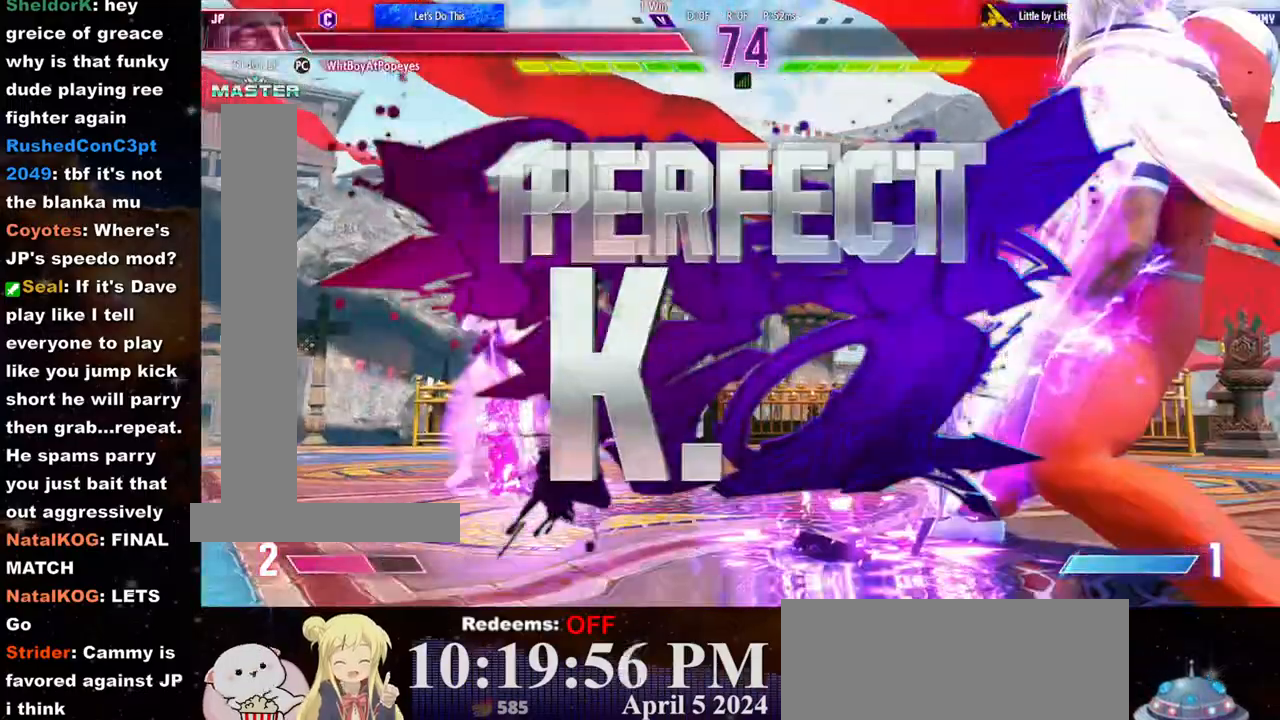
{"dt_ms": 500, "buttons": [], "left_stick": "center", "events": []}
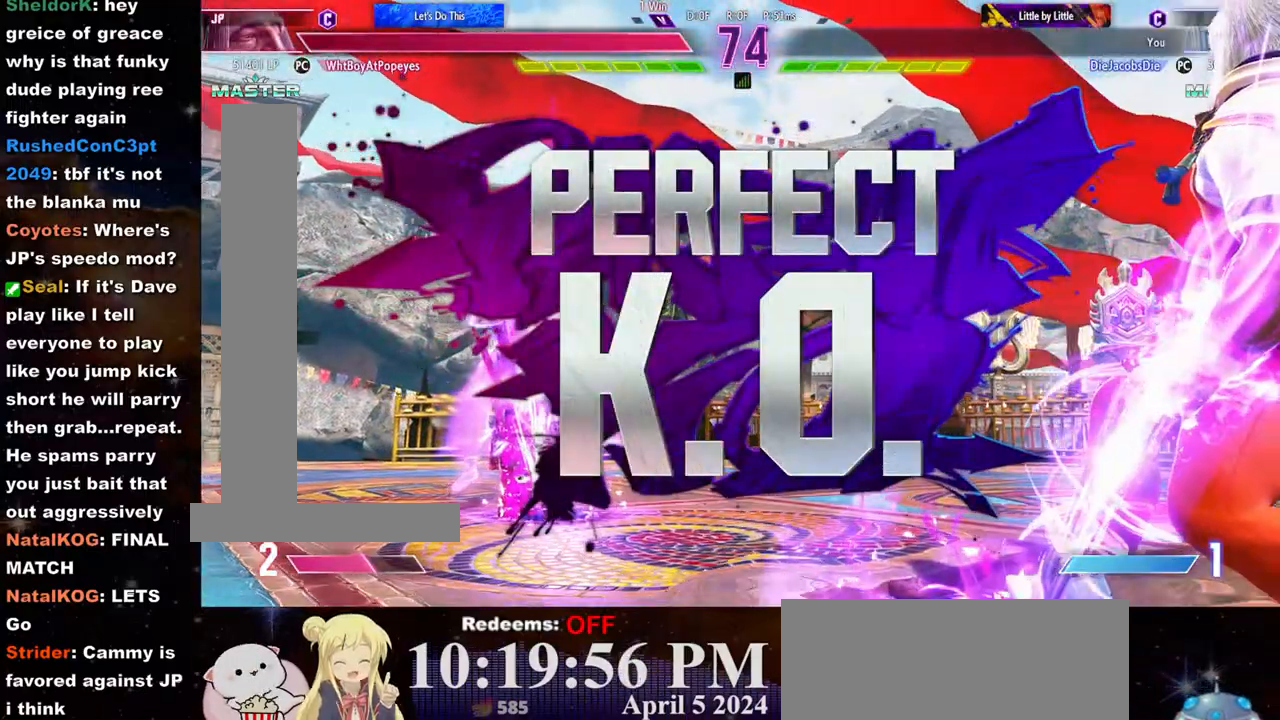
{"dt_ms": 500, "buttons": [], "left_stick": "center", "events": []}
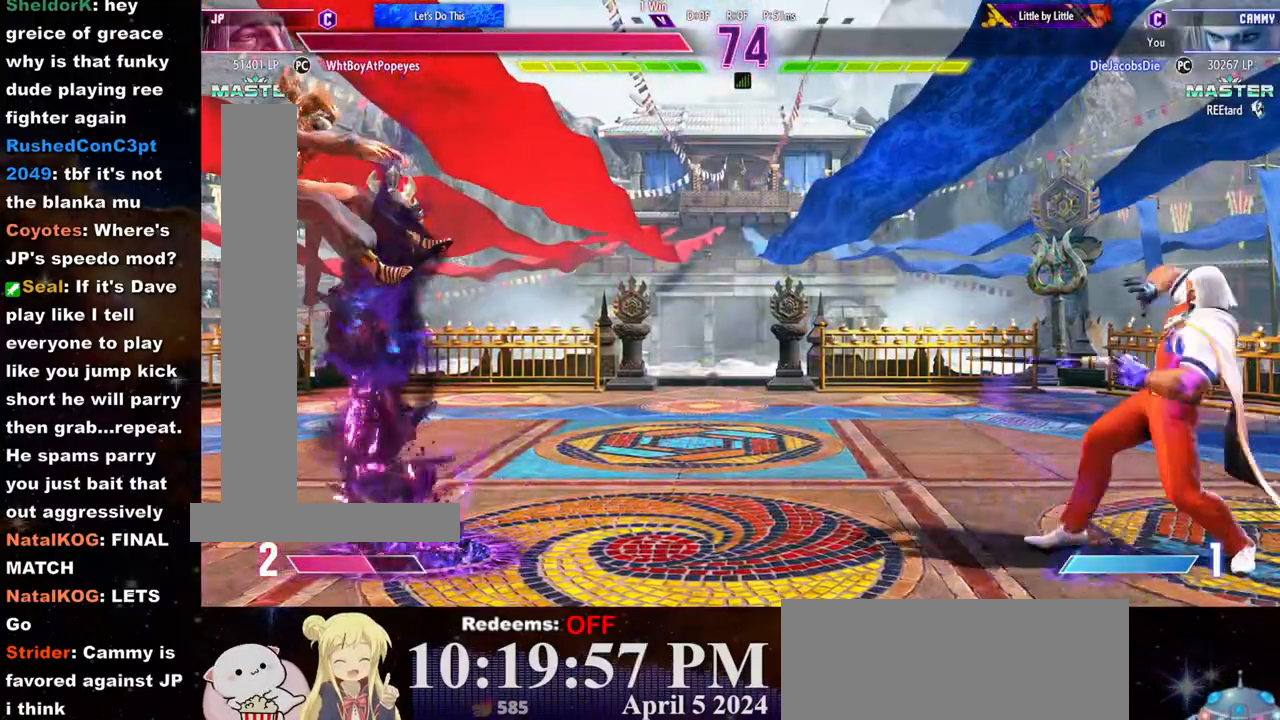
{"dt_ms": 500, "buttons": [], "left_stick": "center", "events": []}
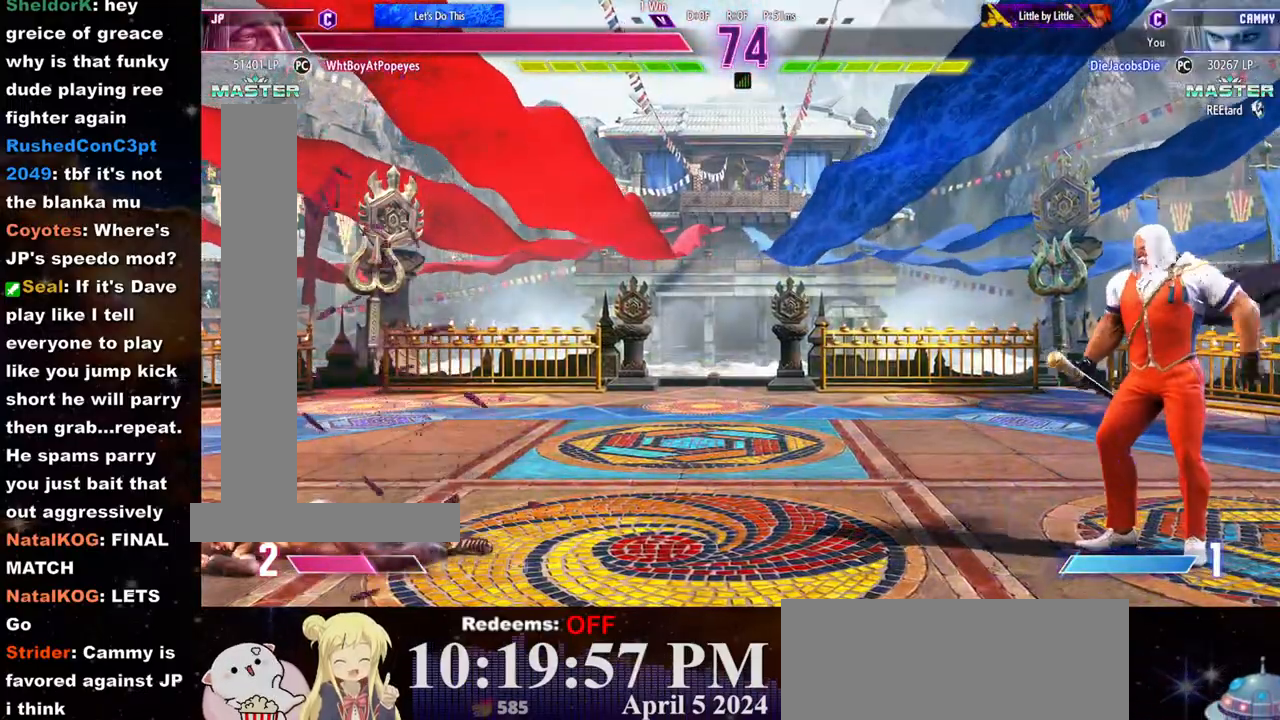
{"dt_ms": 500, "buttons": [], "left_stick": "center", "events": []}
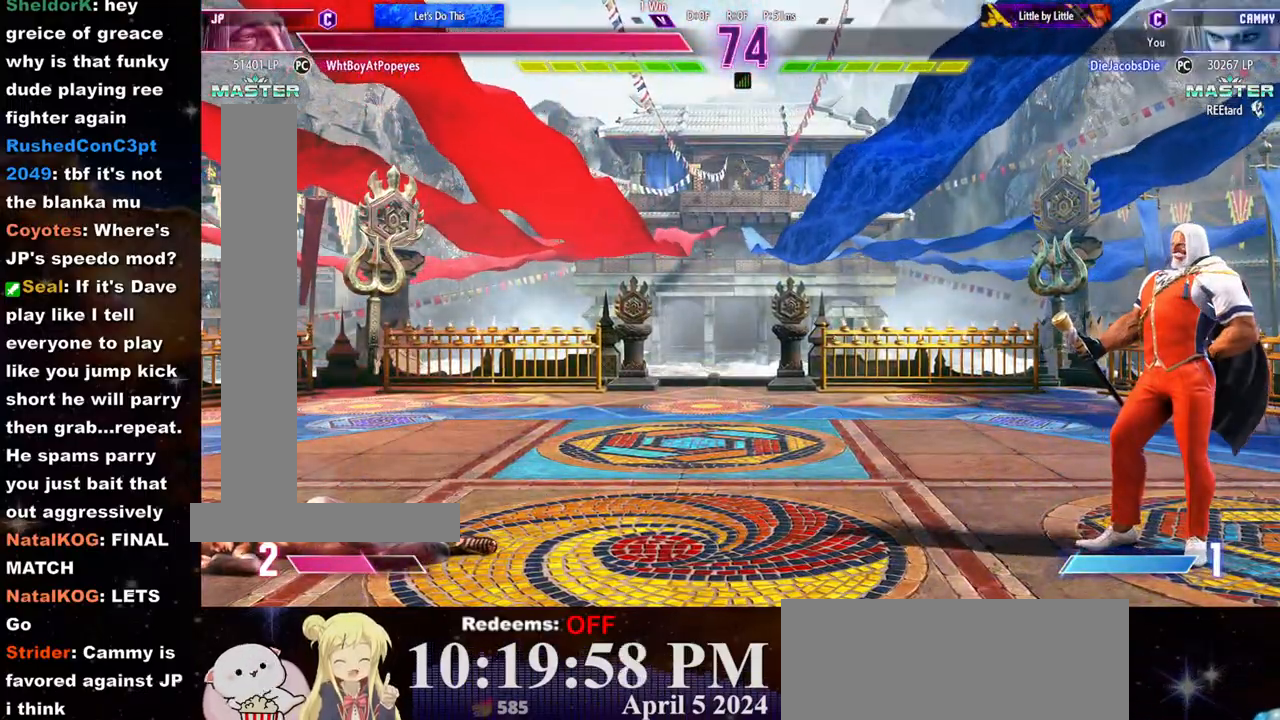
{"dt_ms": 500, "buttons": [], "left_stick": "center", "events": []}
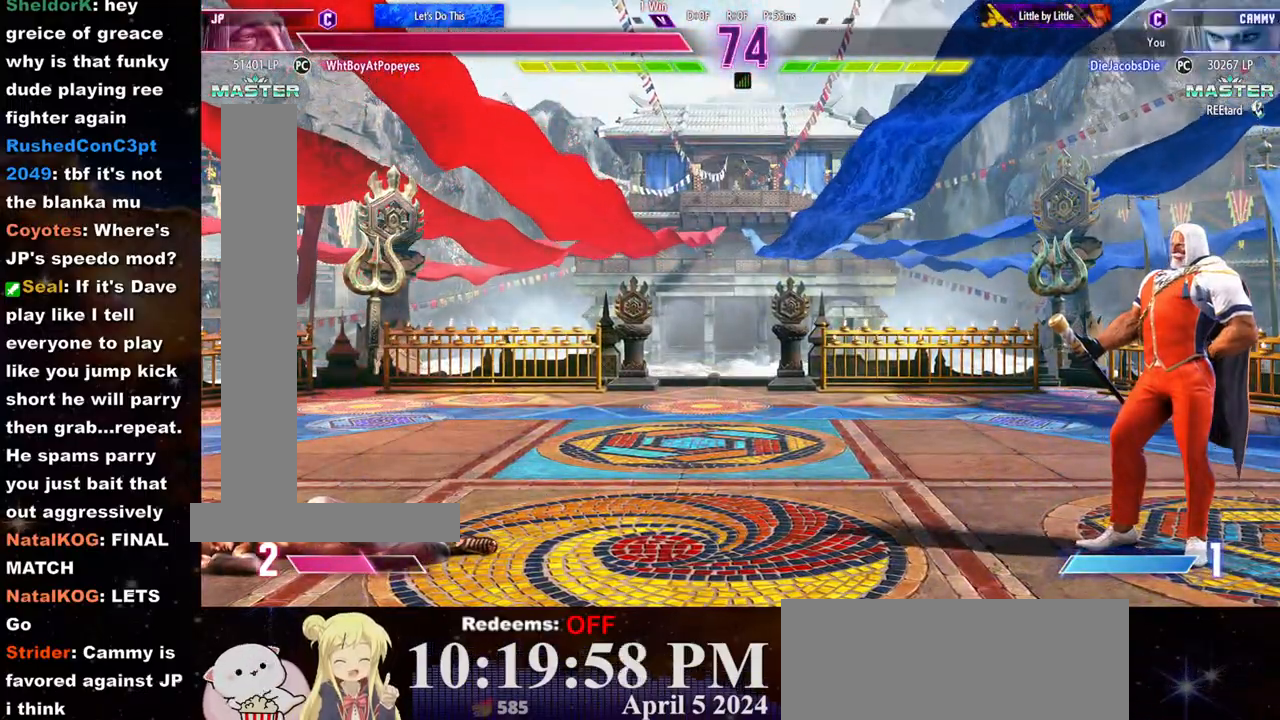
{"dt_ms": 500, "buttons": [], "left_stick": "center", "events": []}
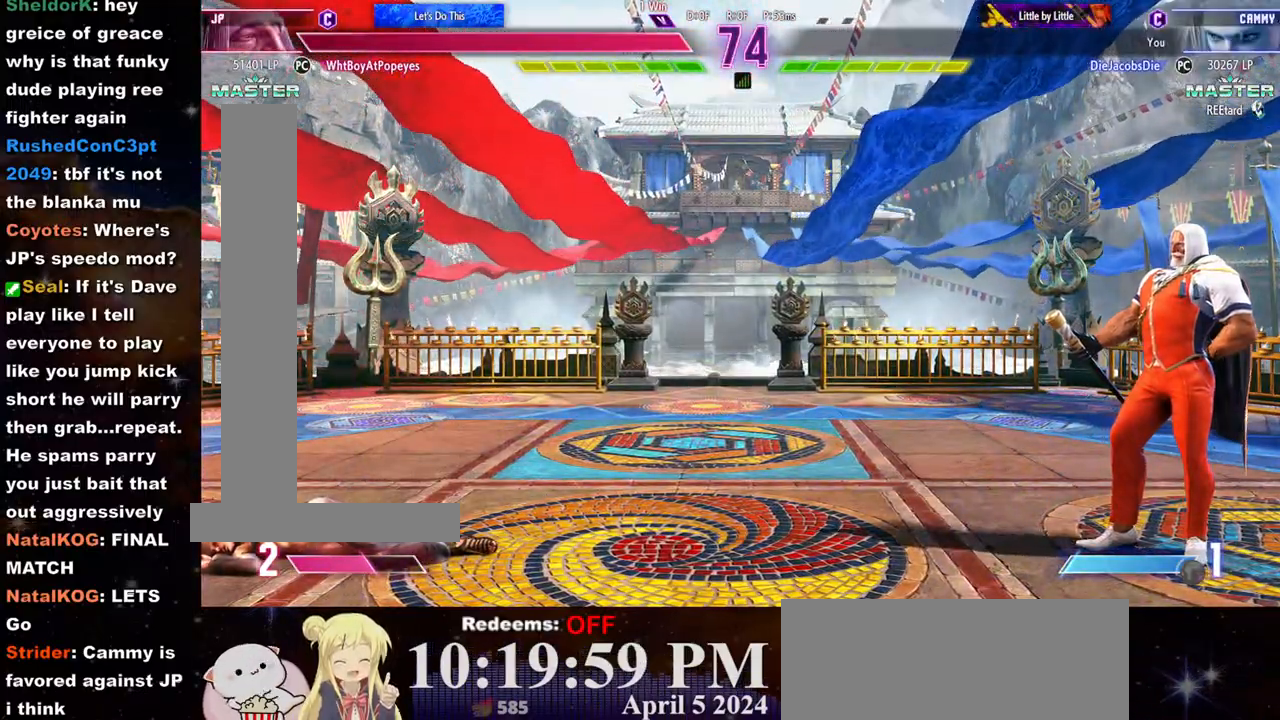
{"dt_ms": 500, "buttons": [], "left_stick": "center", "events": []}
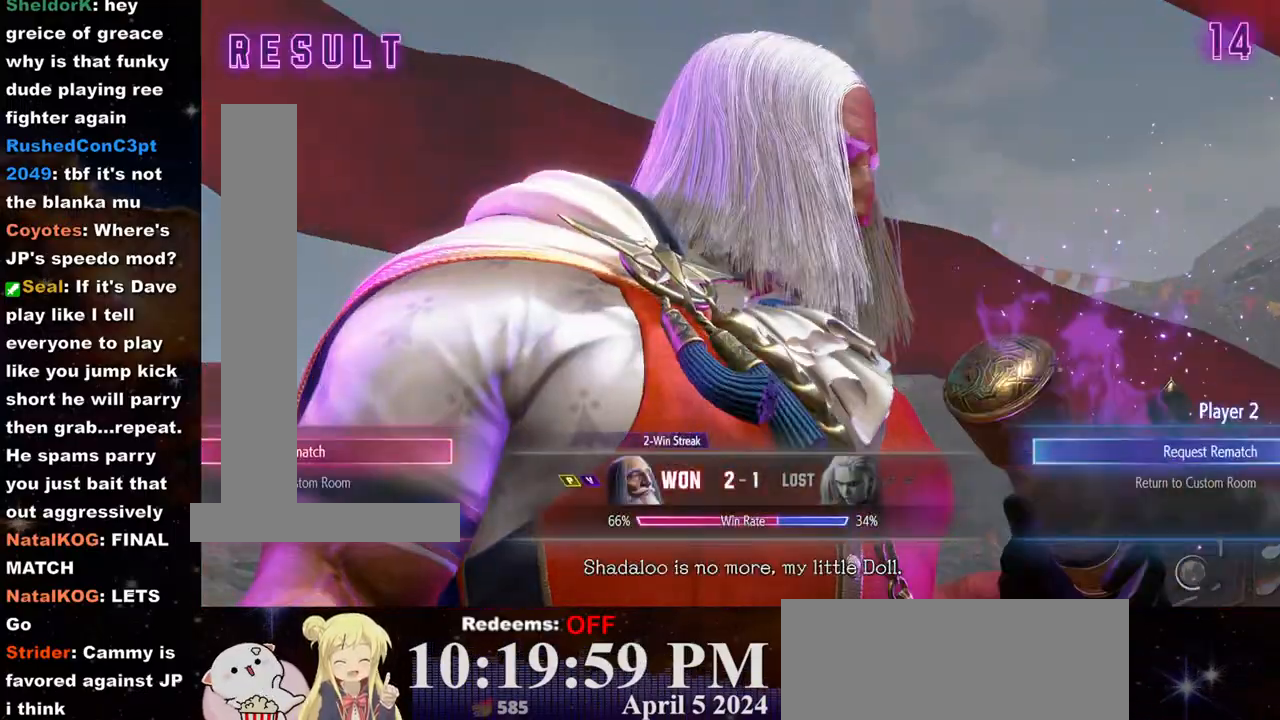
{"dt_ms": 500, "buttons": ["CROSS"], "left_stick": "center", "events": [[483, "CROSS", "down"]]}
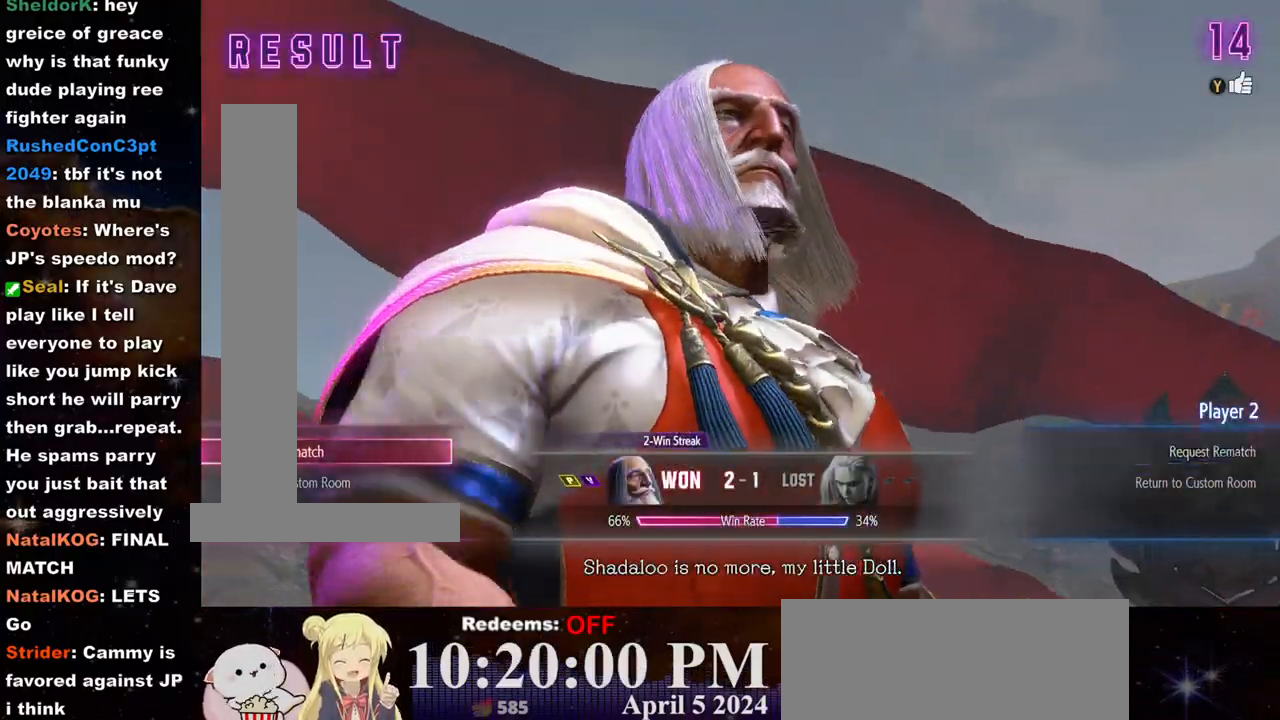
{"dt_ms": 500, "buttons": [], "left_stick": "center", "events": [[67, "CROSS", "up"]]}
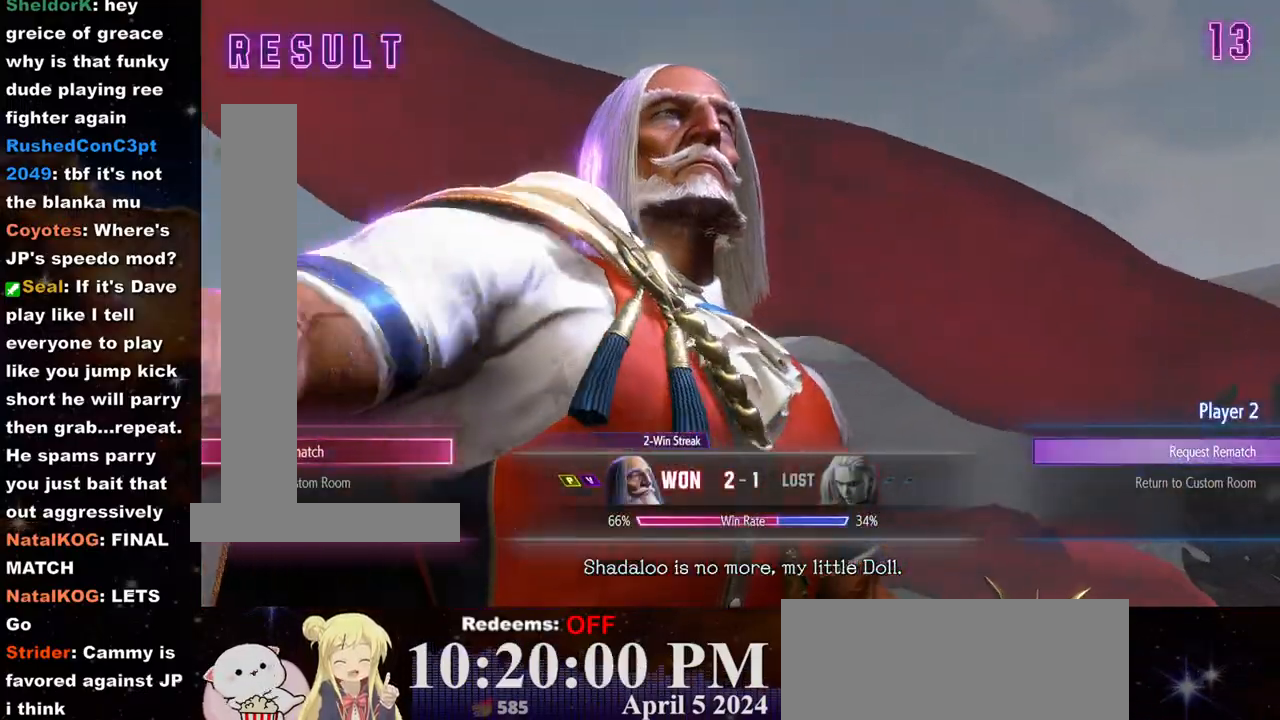
{"dt_ms": 500, "buttons": [], "left_stick": "center", "events": [[233, "left_stick", "up"], [300, "left_stick", "center"]]}